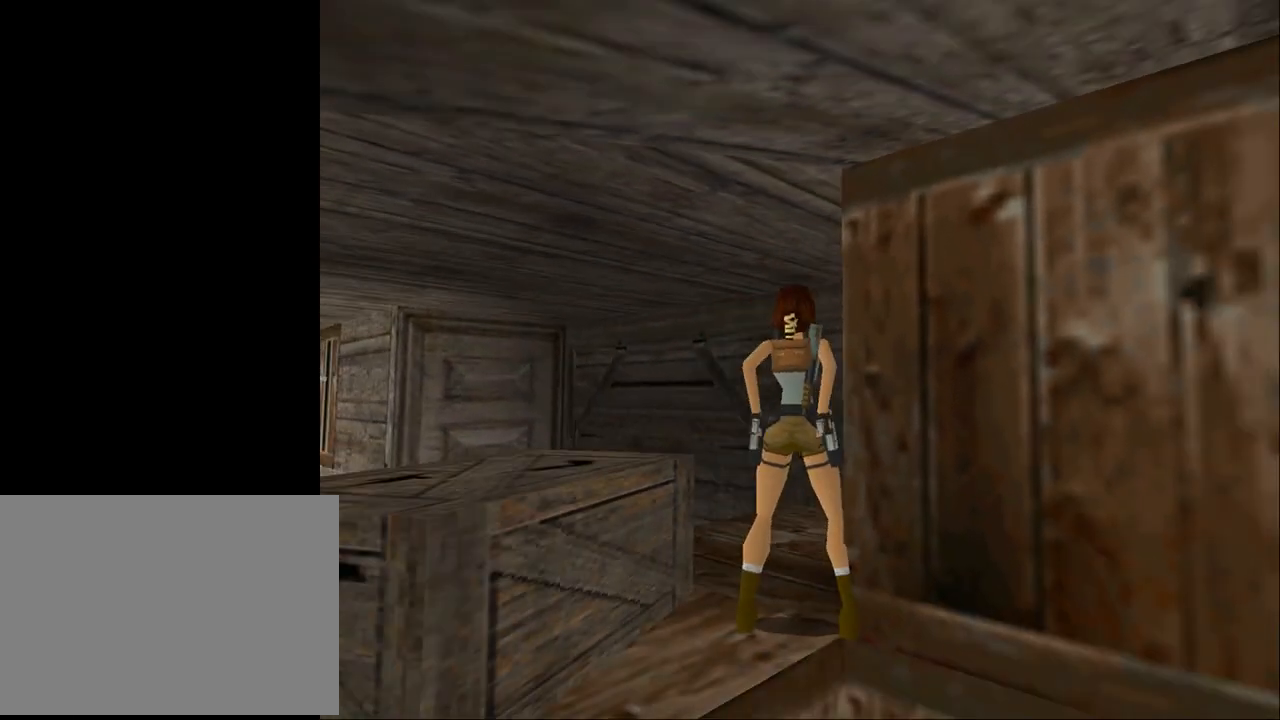
Gameplay with a controller (PlayStation layout); each line is a JSON object with the inputs held at the frame after it. "events" lists button and stick changes between this image and that frame as [ms after this image, input, new state], when the widget could be followed in between. Not read: L1 left_stick right_stick.
{"buttons": ["DPAD_UP", "DPAD_LEFT"], "events": [[200, "DPAD_UP", "down"], [233, "DPAD_LEFT", "down"]]}
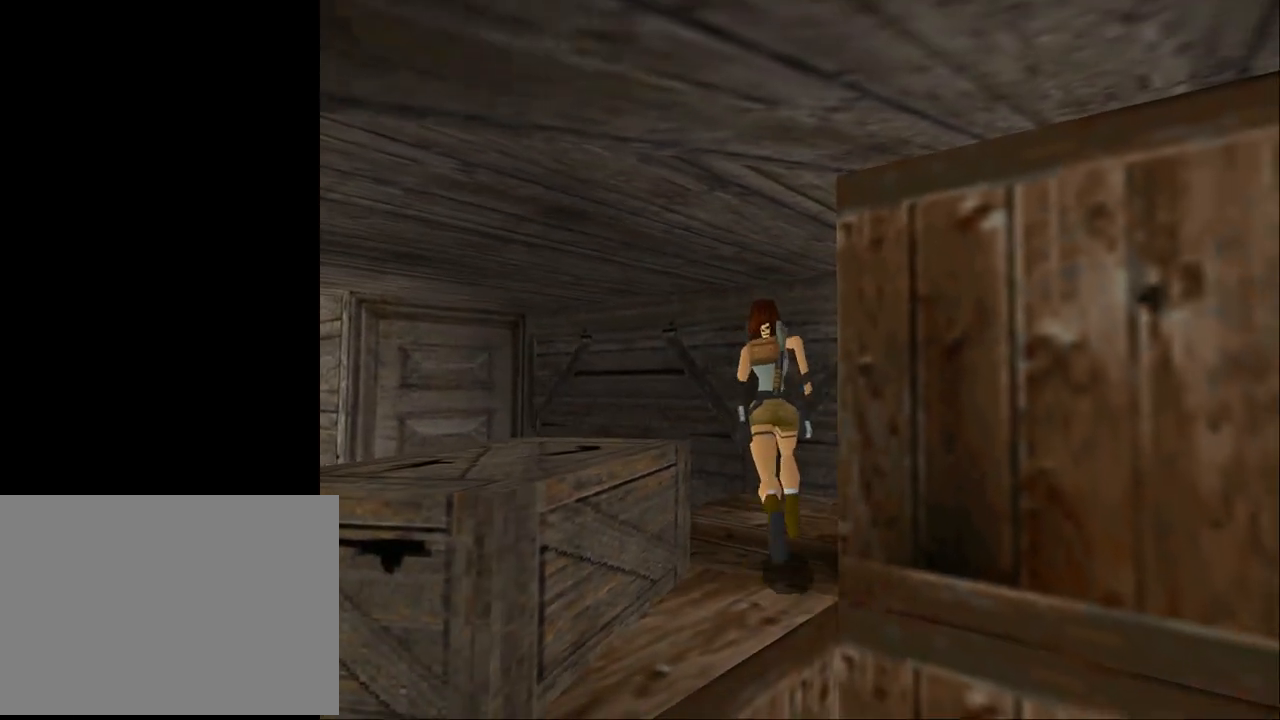
{"buttons": ["DPAD_UP", "DPAD_LEFT"], "events": []}
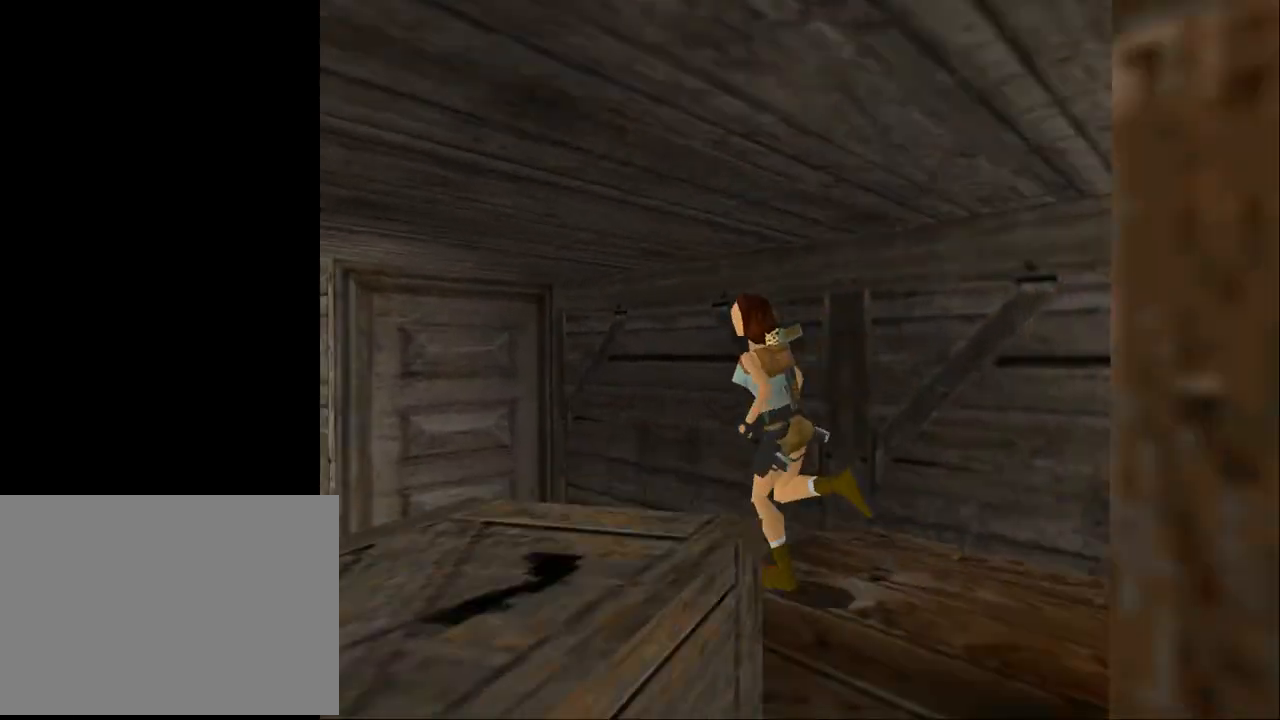
{"buttons": ["DPAD_UP"], "events": [[167, "DPAD_LEFT", "up"], [267, "DPAD_RIGHT", "down"], [367, "DPAD_RIGHT", "up"]]}
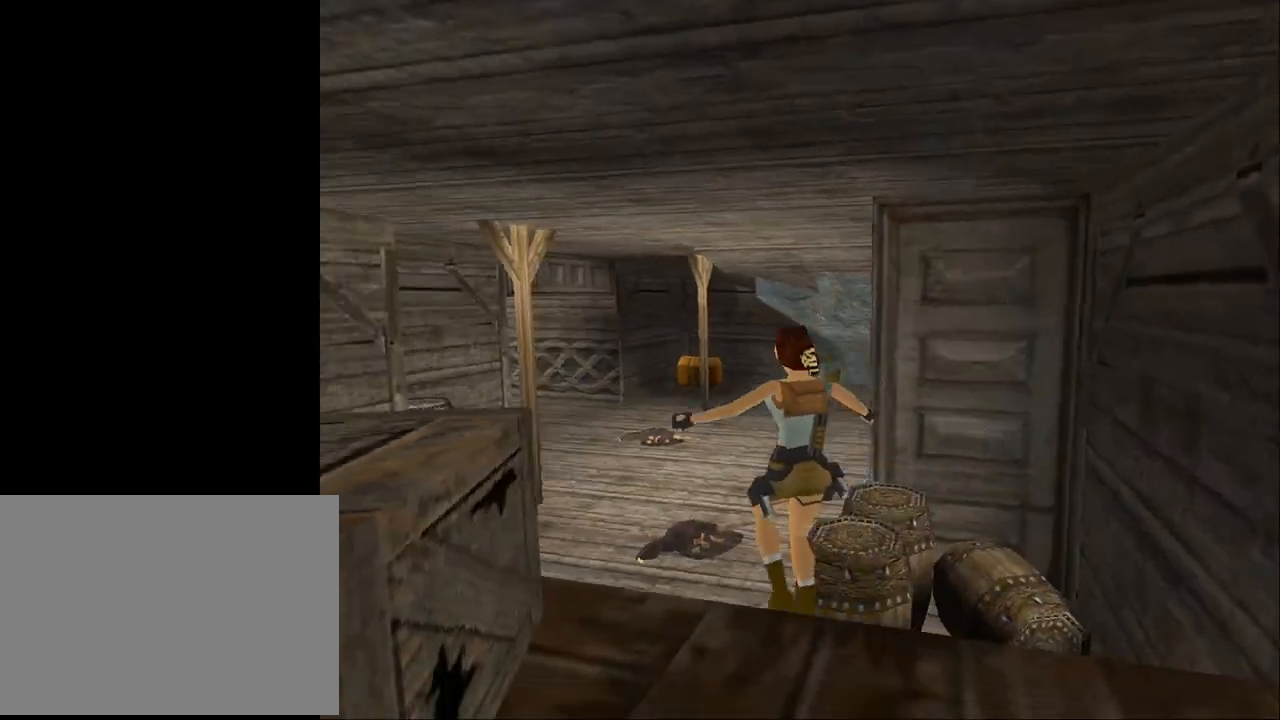
{"buttons": ["DPAD_UP"], "events": []}
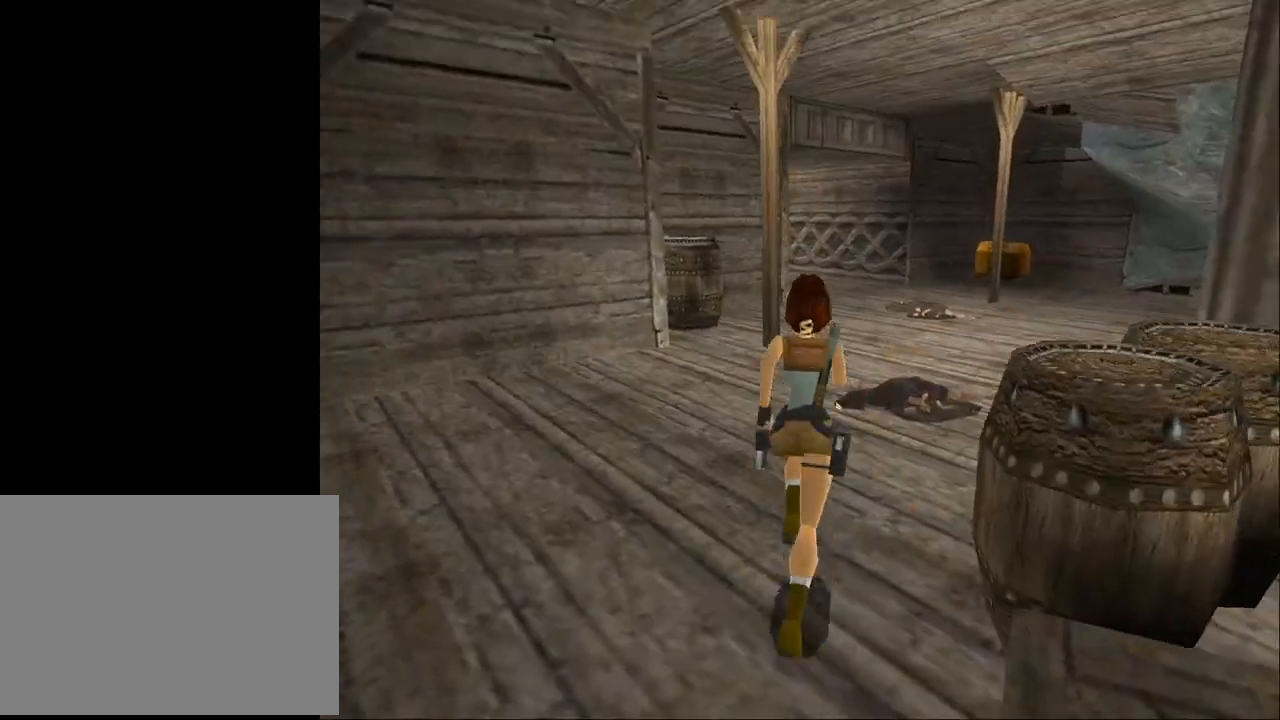
{"buttons": ["DPAD_UP", "DPAD_RIGHT"], "events": [[167, "DPAD_RIGHT", "down"]]}
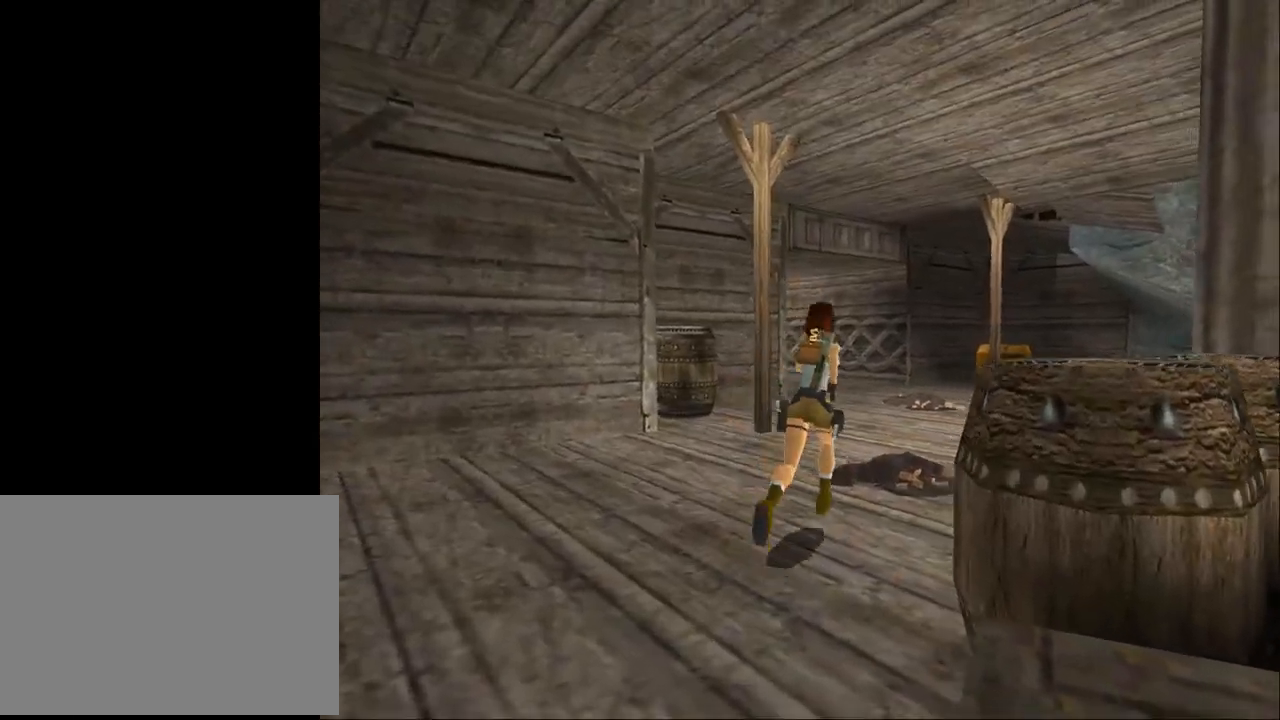
{"buttons": ["DPAD_UP"], "events": [[367, "DPAD_RIGHT", "up"]]}
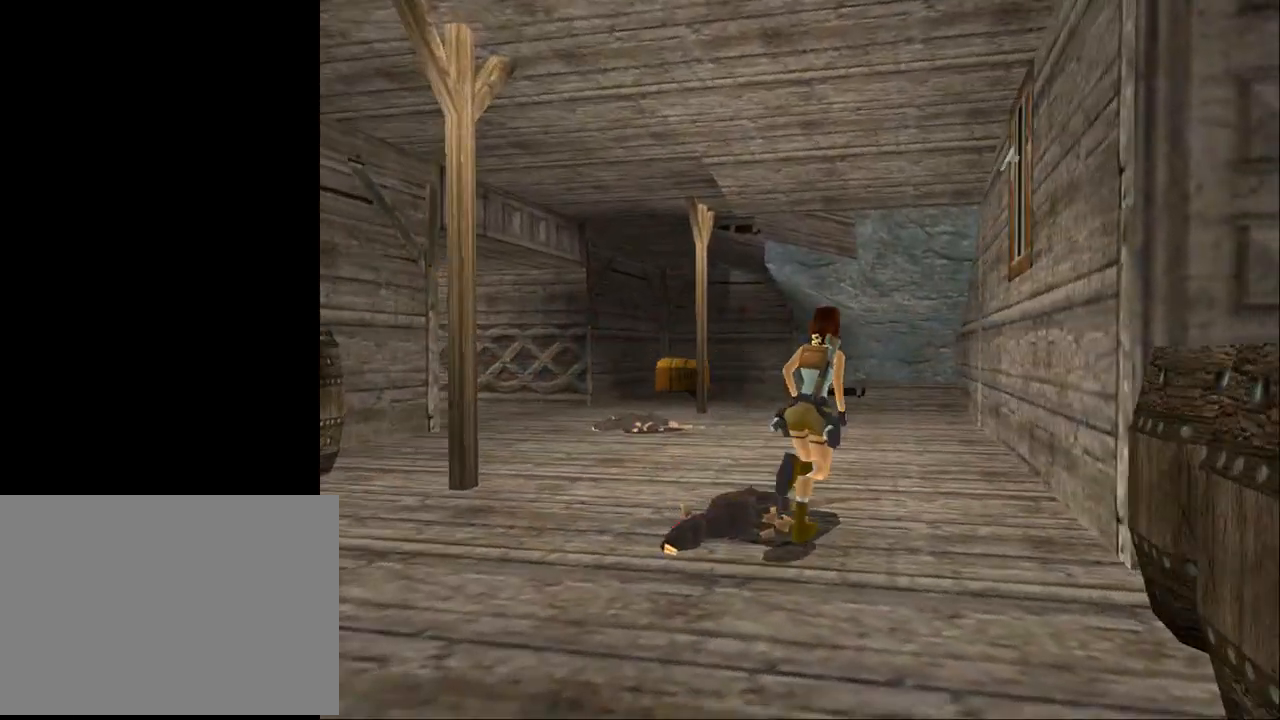
{"buttons": ["DPAD_UP"], "events": [[200, "DPAD_LEFT", "down"], [300, "DPAD_LEFT", "up"]]}
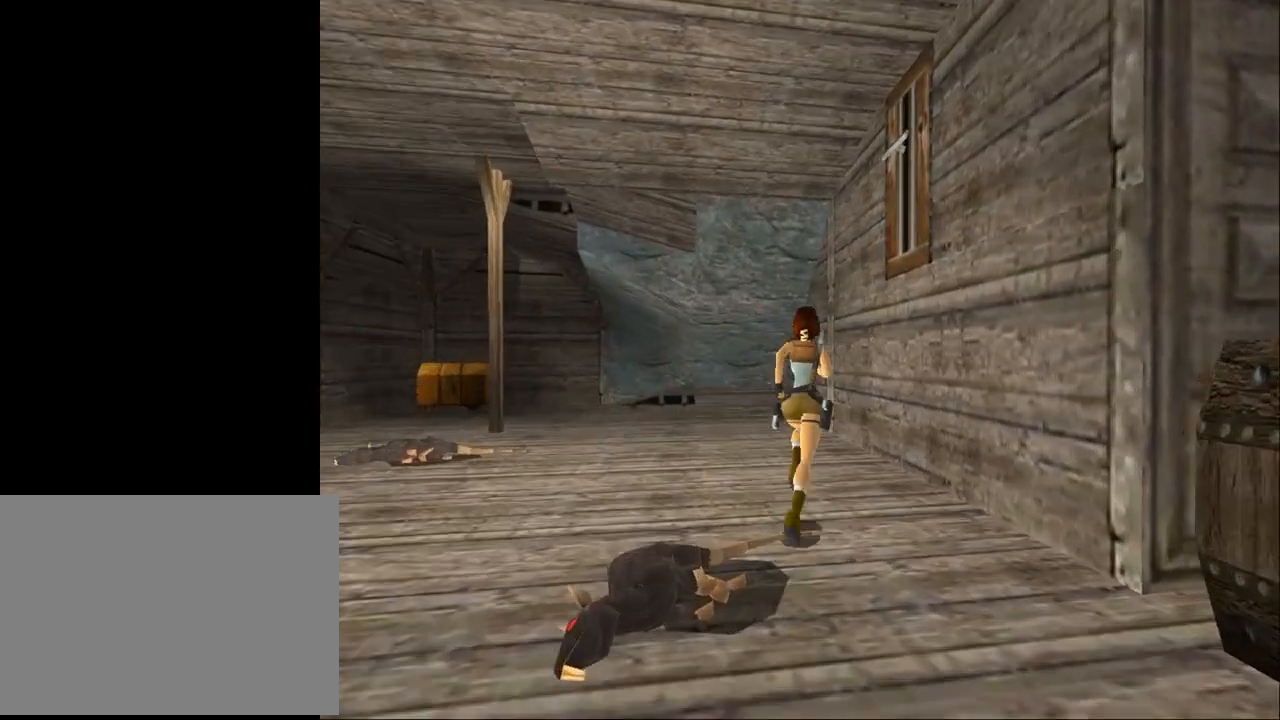
{"buttons": ["DPAD_UP", "DPAD_RIGHT"], "events": [[133, "DPAD_RIGHT", "down"]]}
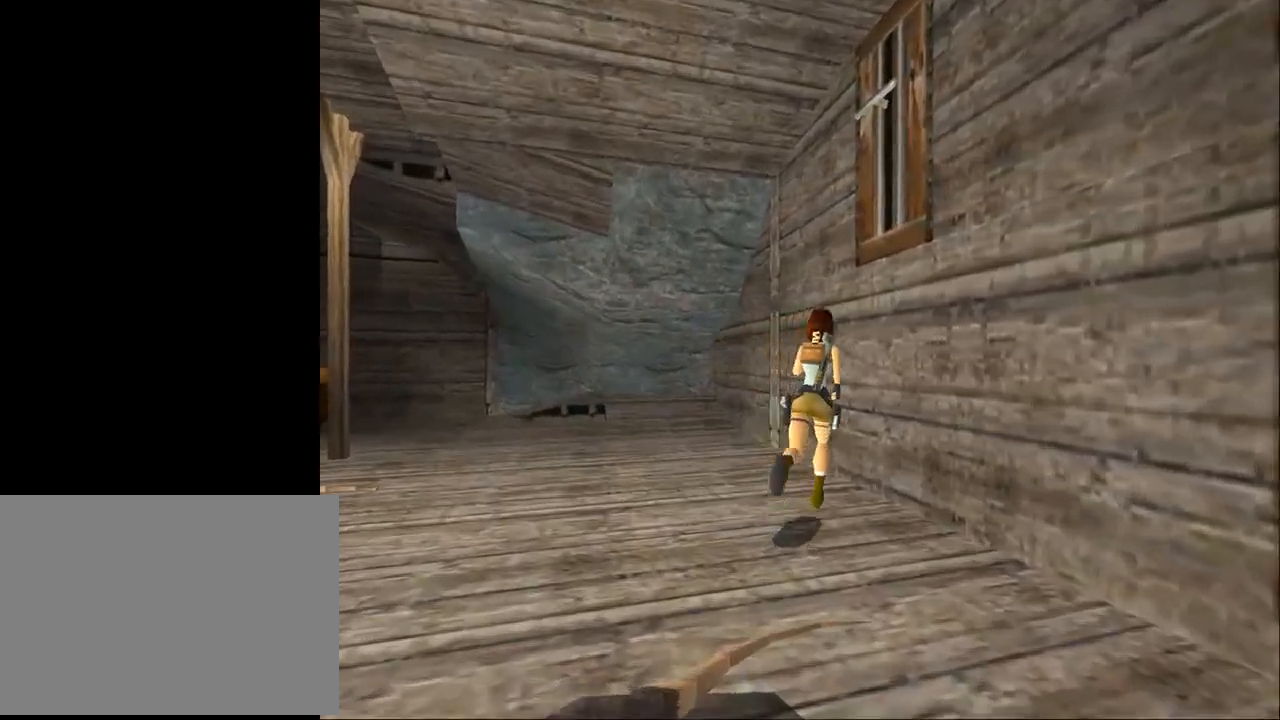
{"buttons": [], "events": [[167, "DPAD_UP", "up"], [367, "DPAD_RIGHT", "up"]]}
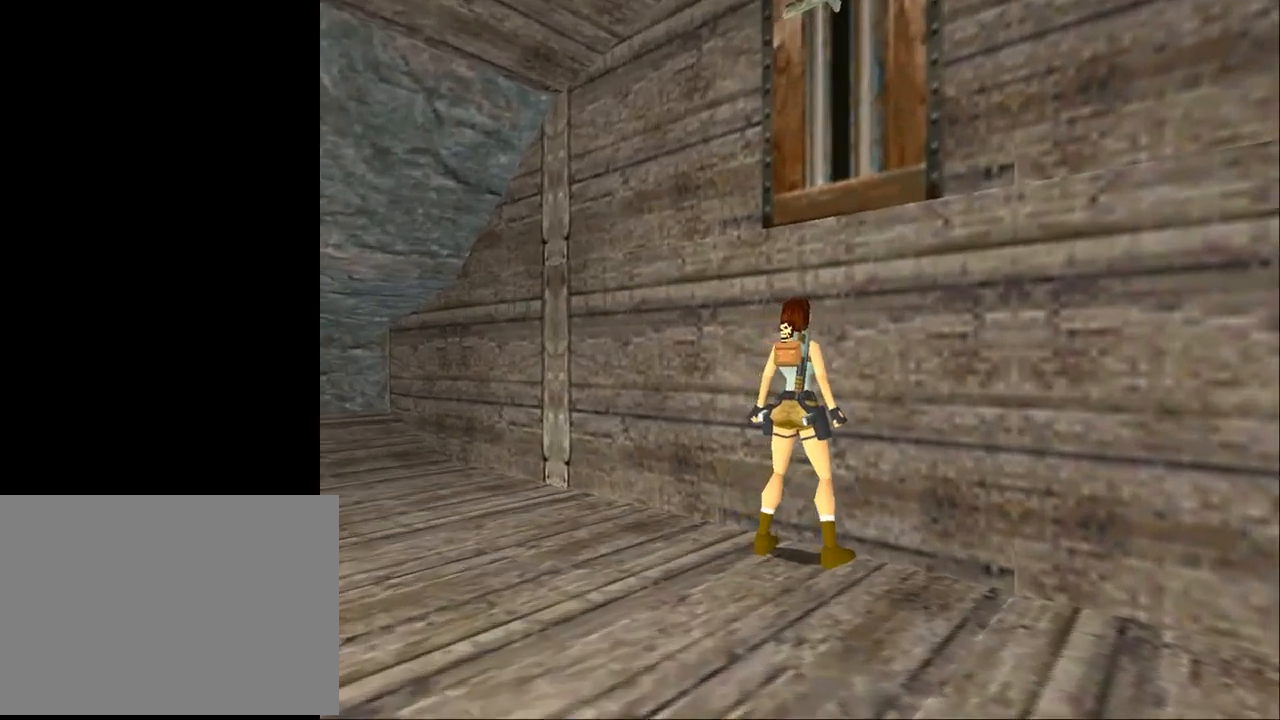
{"buttons": ["DPAD_DOWN"], "events": [[333, "DPAD_DOWN", "down"]]}
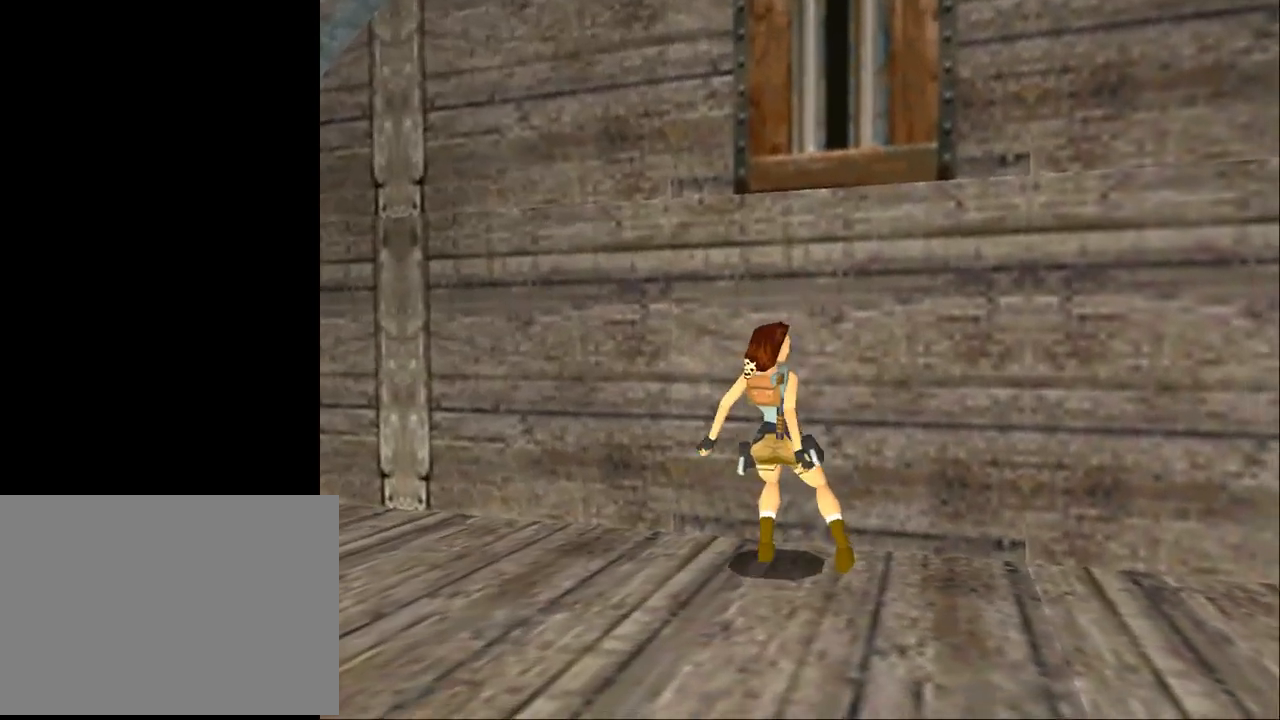
{"buttons": ["DPAD_RIGHT"], "events": [[167, "DPAD_RIGHT", "down"], [367, "DPAD_DOWN", "up"]]}
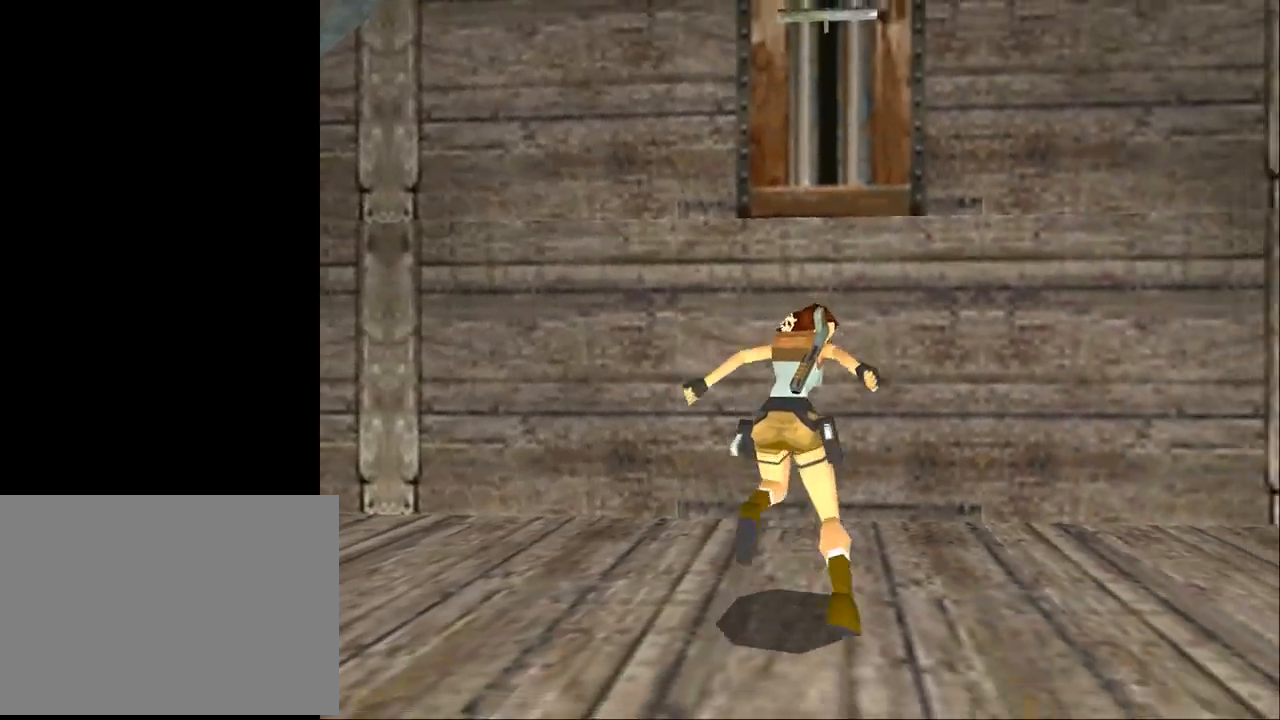
{"buttons": ["DPAD_RIGHT"], "events": []}
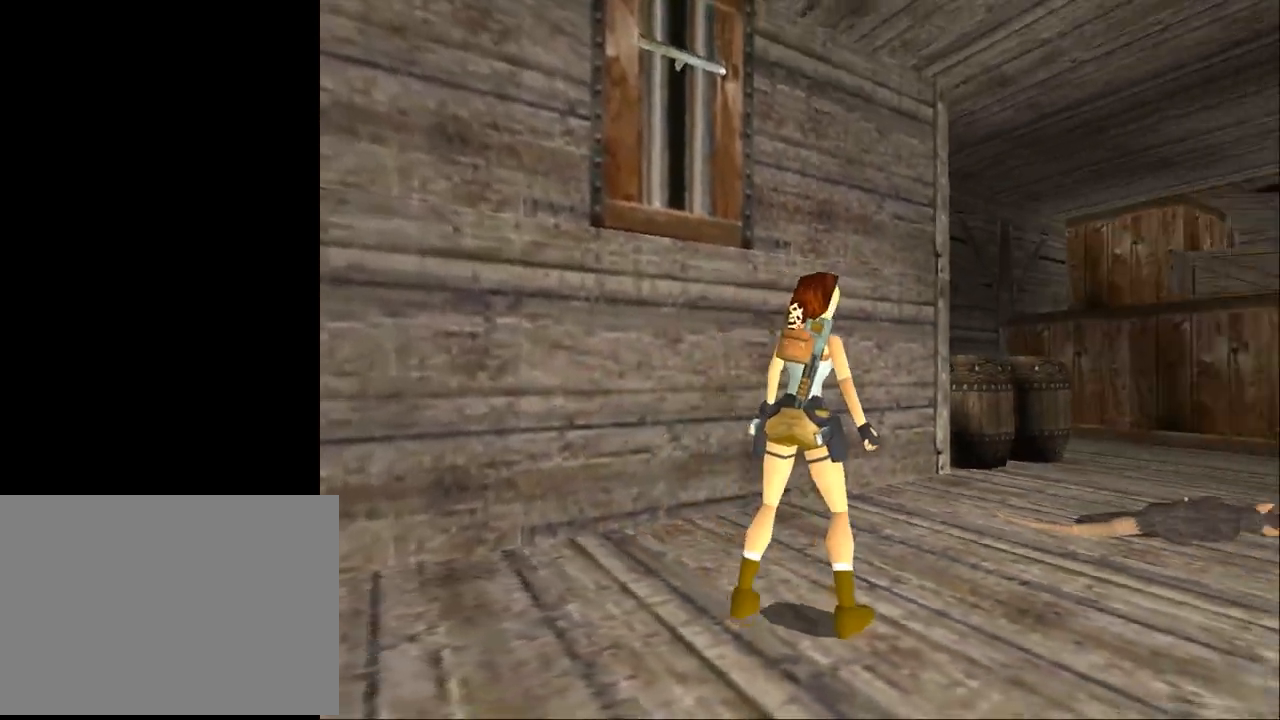
{"buttons": [], "events": [[333, "DPAD_RIGHT", "up"]]}
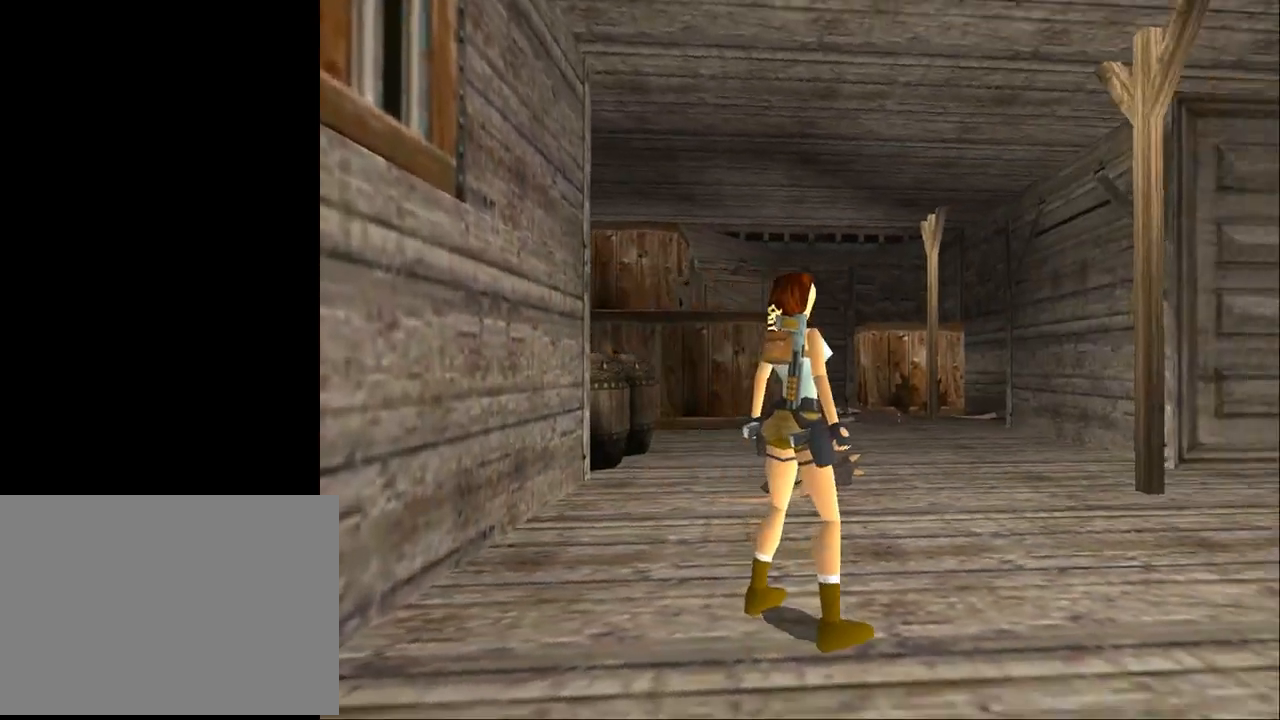
{"buttons": ["DPAD_UP"], "events": [[67, "DPAD_UP", "down"]]}
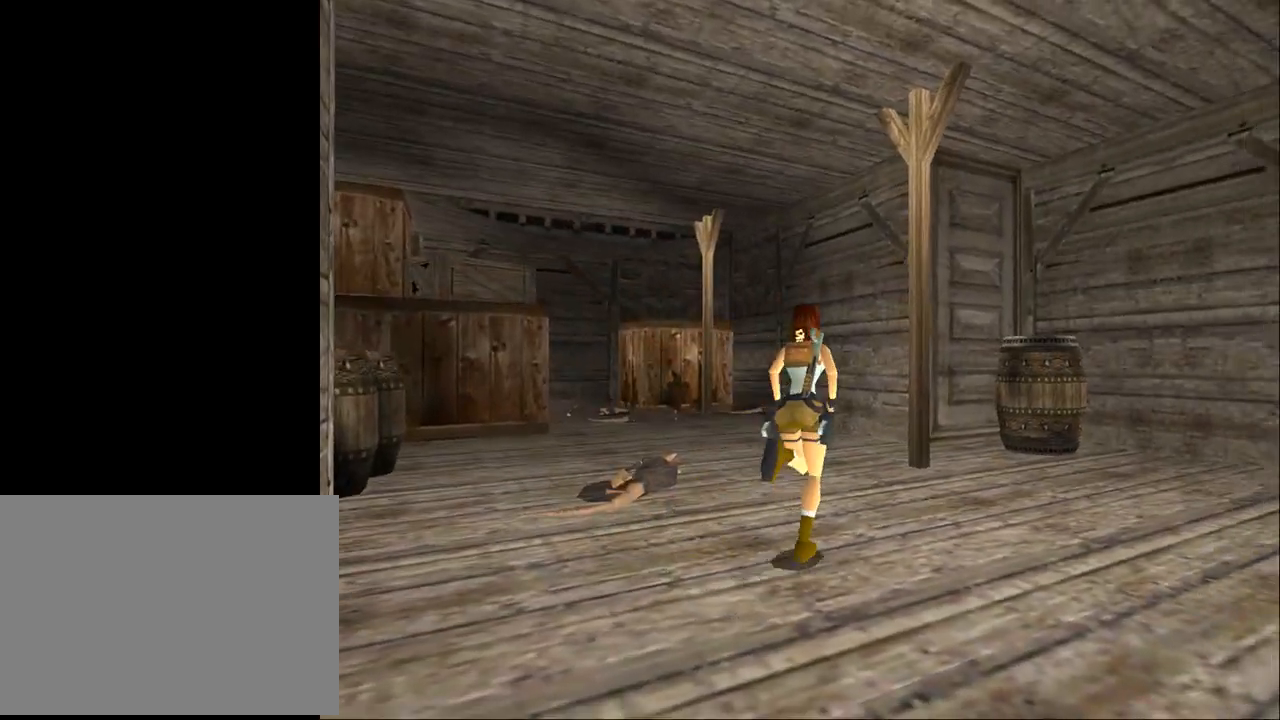
{"buttons": ["SQUARE", "DPAD_UP", "DPAD_LEFT"], "events": [[133, "DPAD_LEFT", "down"], [367, "SQUARE", "down"]]}
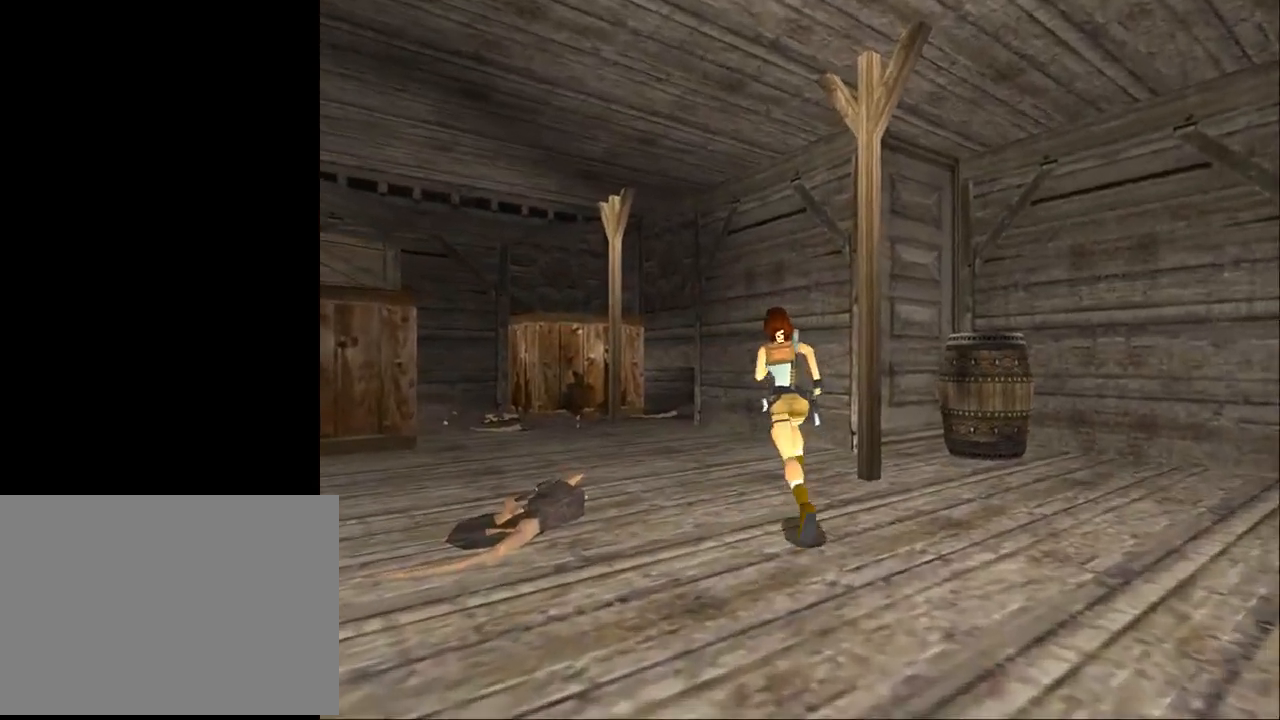
{"buttons": ["SQUARE", "DPAD_UP", "DPAD_LEFT"], "events": []}
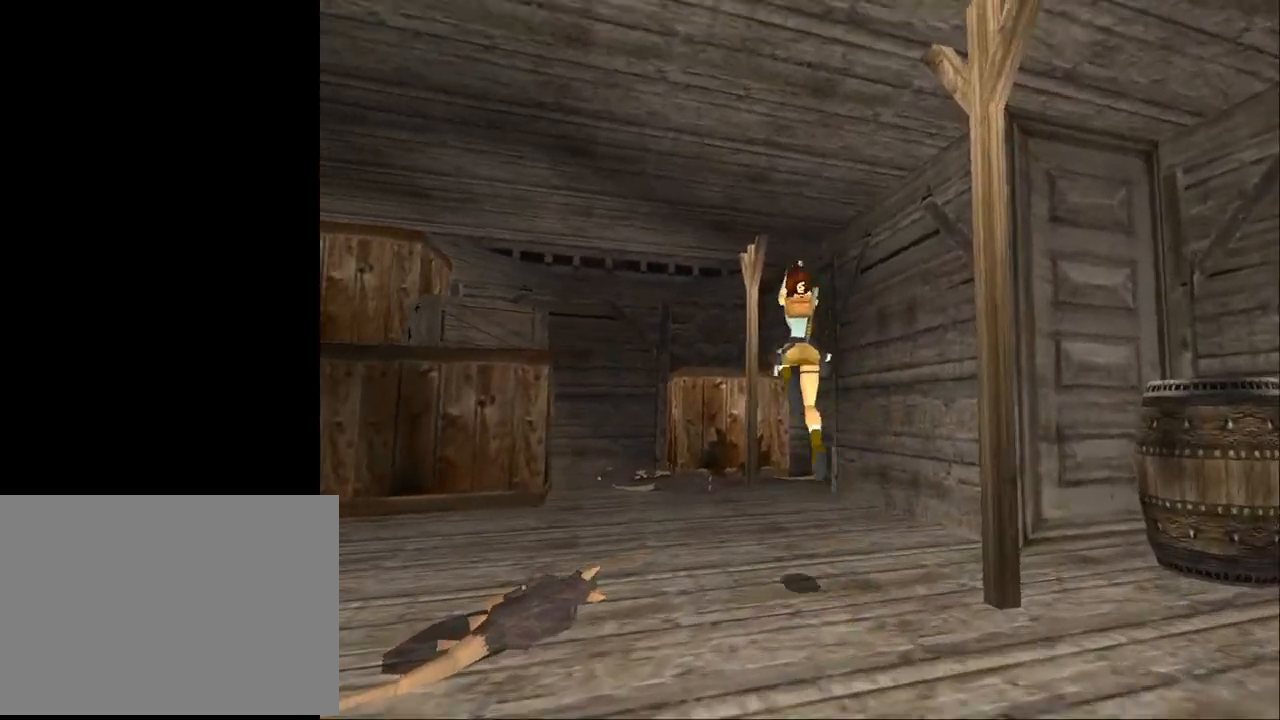
{"buttons": ["DPAD_UP", "DPAD_LEFT"], "events": [[400, "SQUARE", "up"]]}
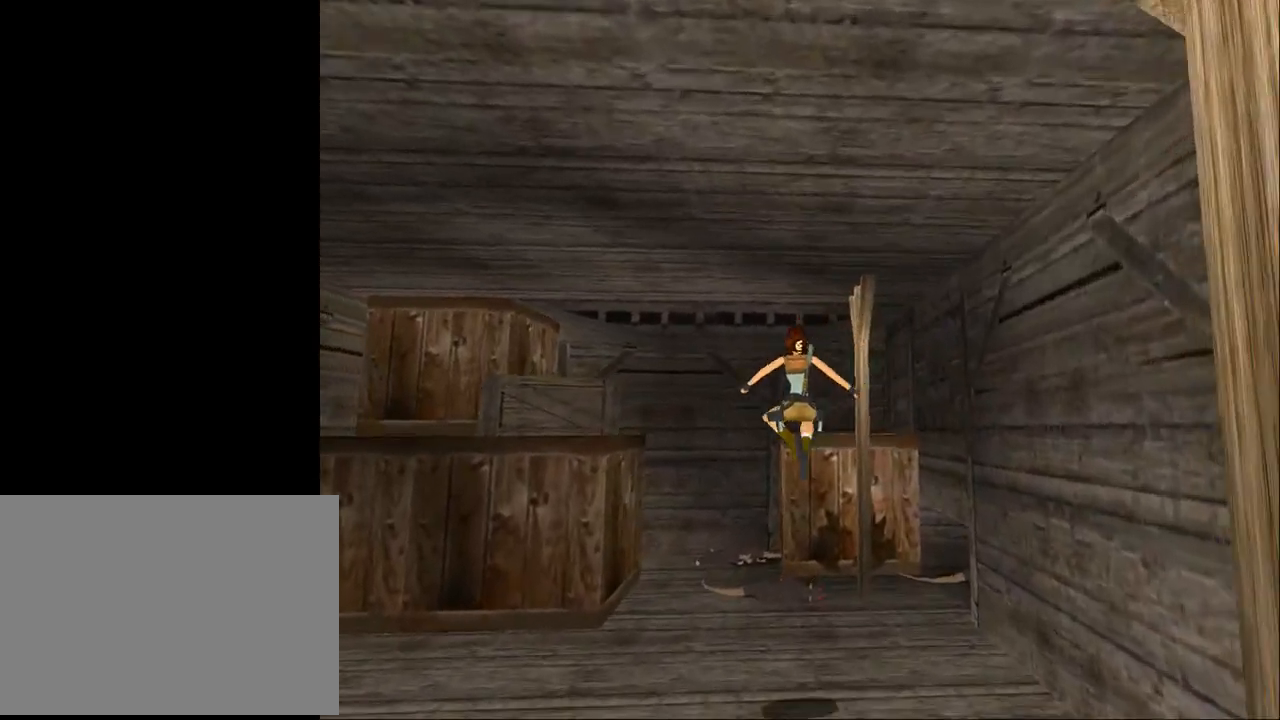
{"buttons": ["DPAD_UP", "DPAD_RIGHT"], "events": [[67, "DPAD_LEFT", "up"], [167, "DPAD_RIGHT", "down"]]}
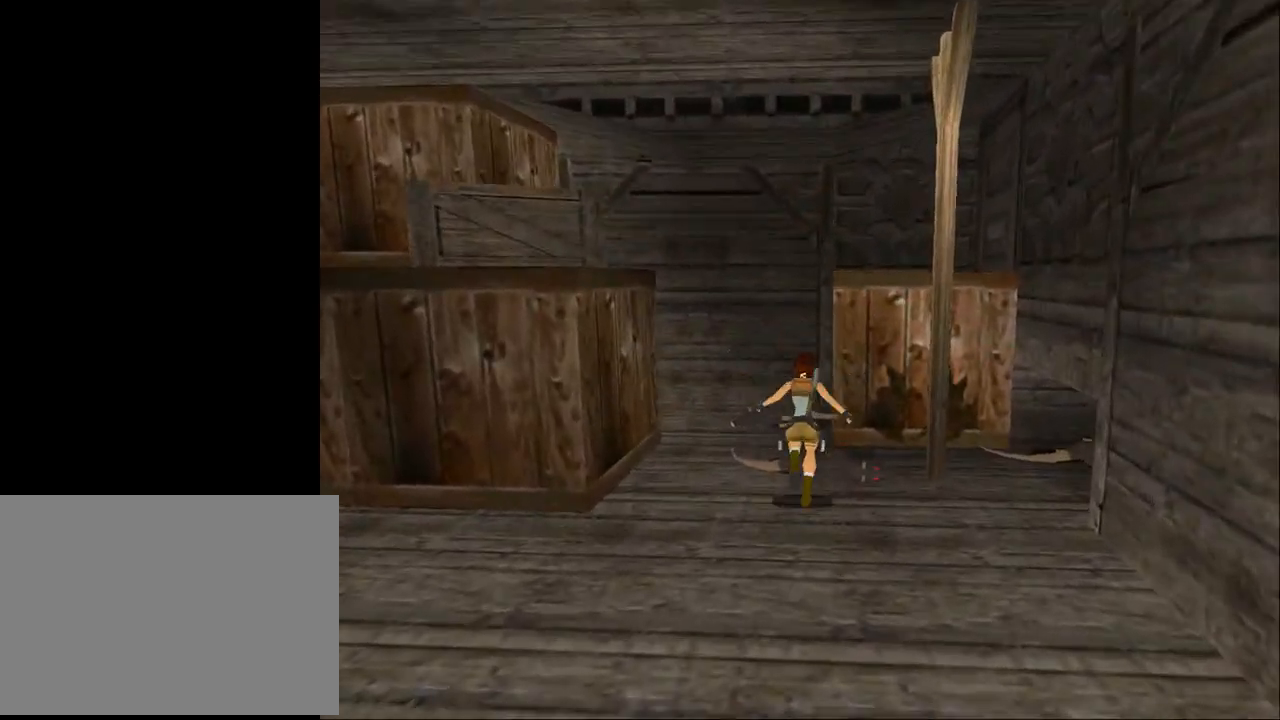
{"buttons": [], "events": [[233, "DPAD_UP", "up"], [433, "DPAD_RIGHT", "up"]]}
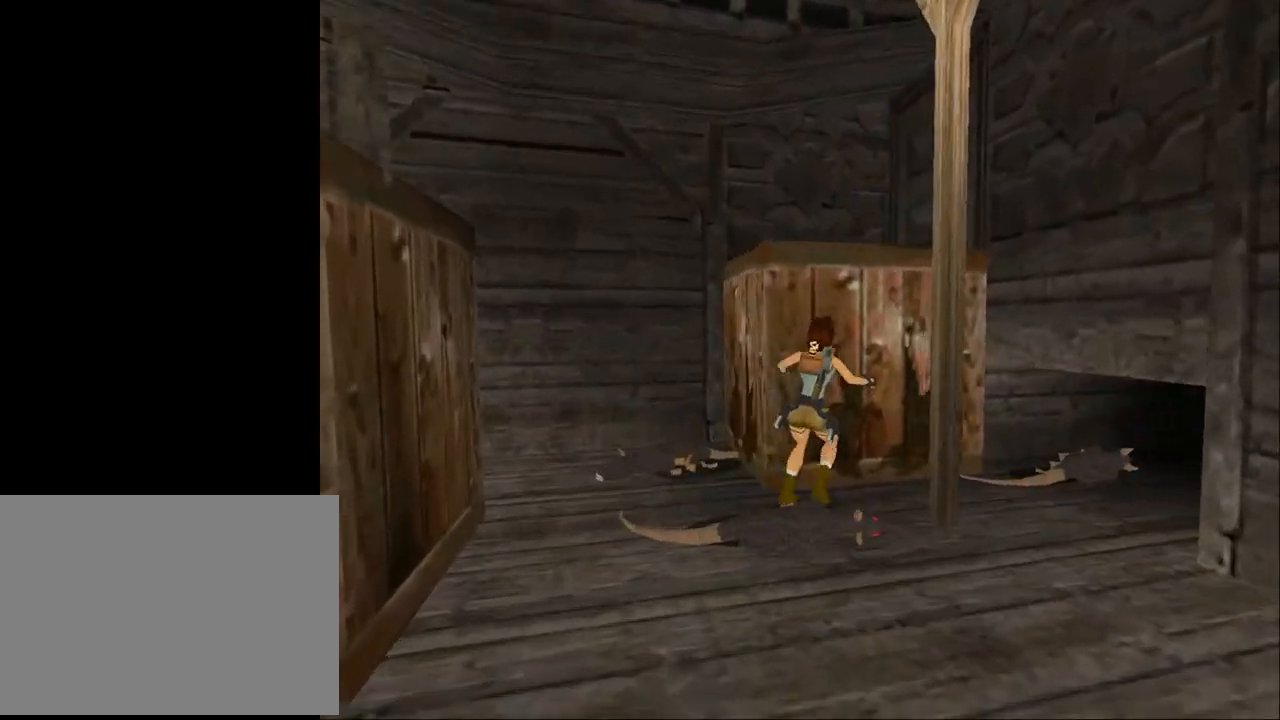
{"buttons": ["DPAD_RIGHT"], "events": [[500, "DPAD_RIGHT", "down"]]}
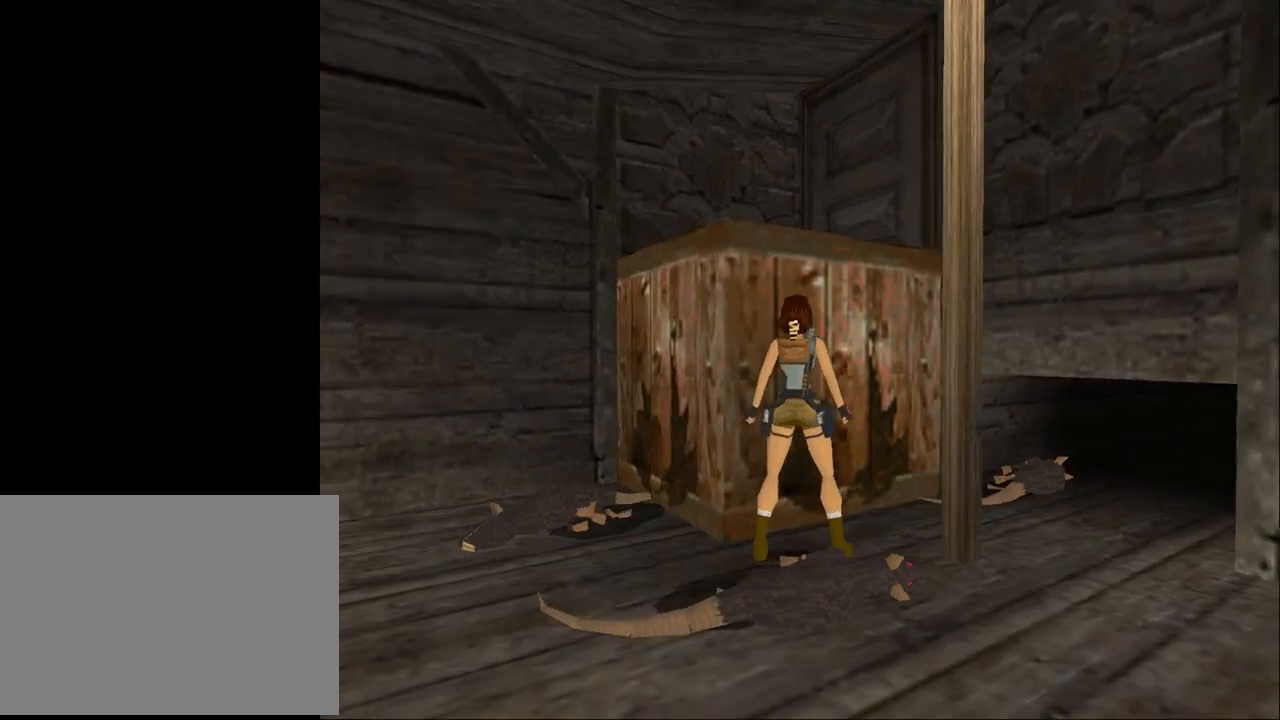
{"buttons": ["DPAD_UP"], "events": [[400, "DPAD_UP", "down"], [433, "DPAD_RIGHT", "up"]]}
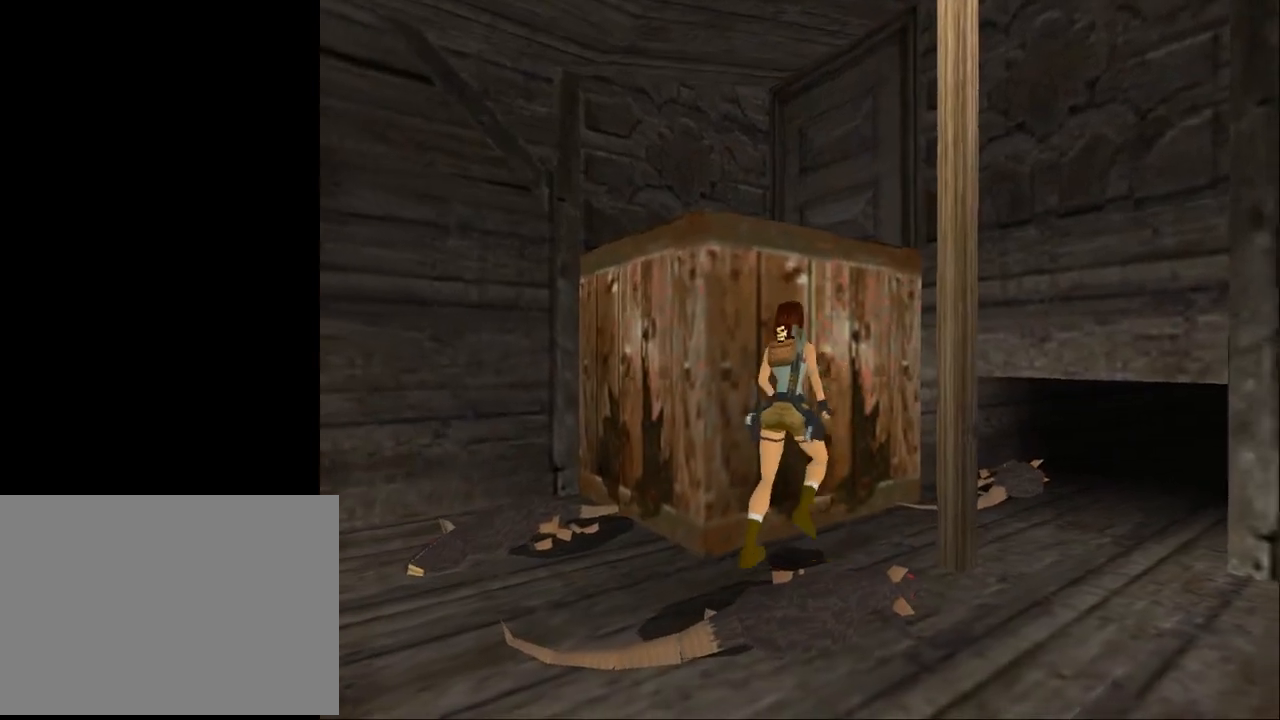
{"buttons": ["DPAD_DOWN"], "events": [[67, "DPAD_LEFT", "down"], [67, "DPAD_UP", "up"], [367, "DPAD_LEFT", "up"], [433, "DPAD_DOWN", "down"]]}
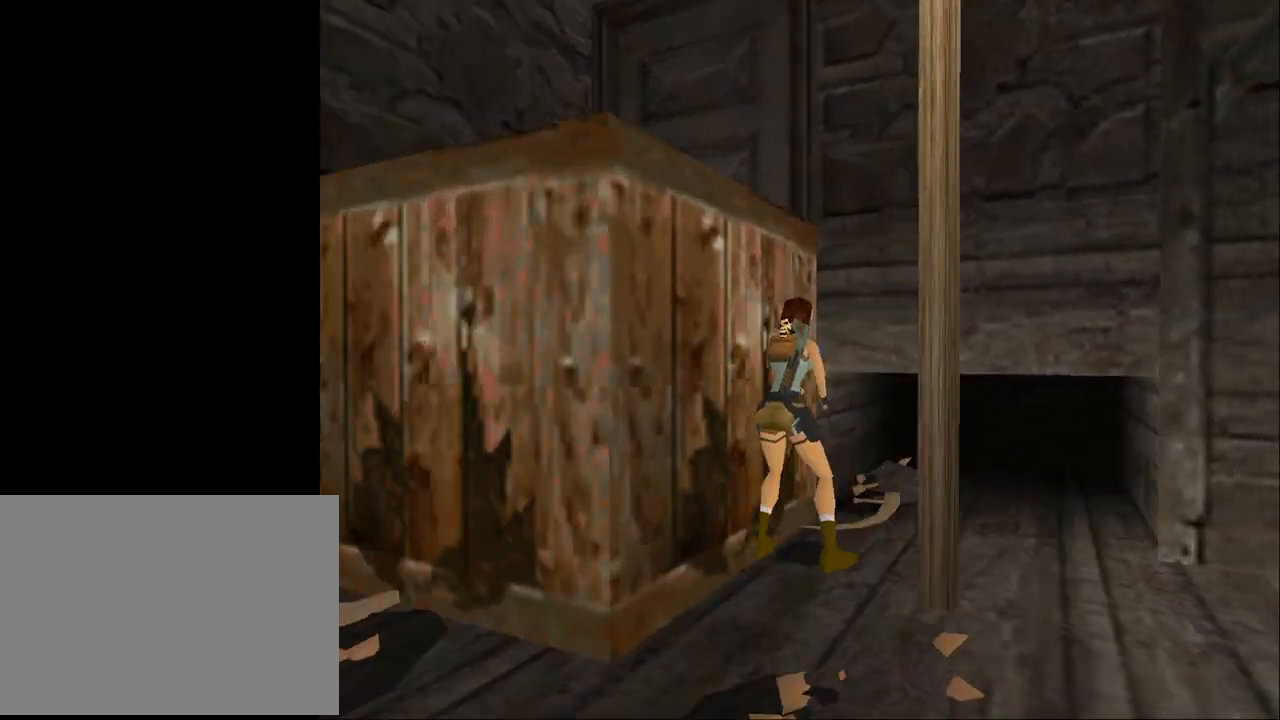
{"buttons": ["DPAD_LEFT"], "events": [[300, "DPAD_LEFT", "down"], [500, "DPAD_DOWN", "up"]]}
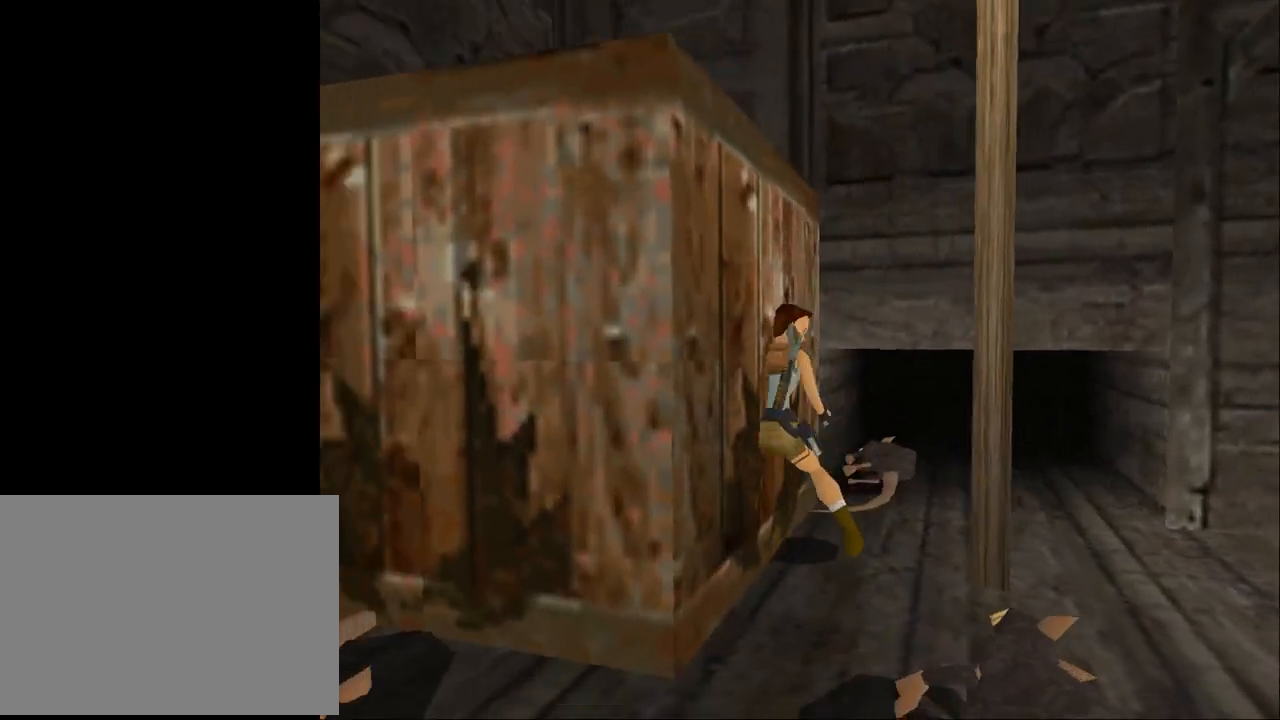
{"buttons": ["DPAD_LEFT"], "events": []}
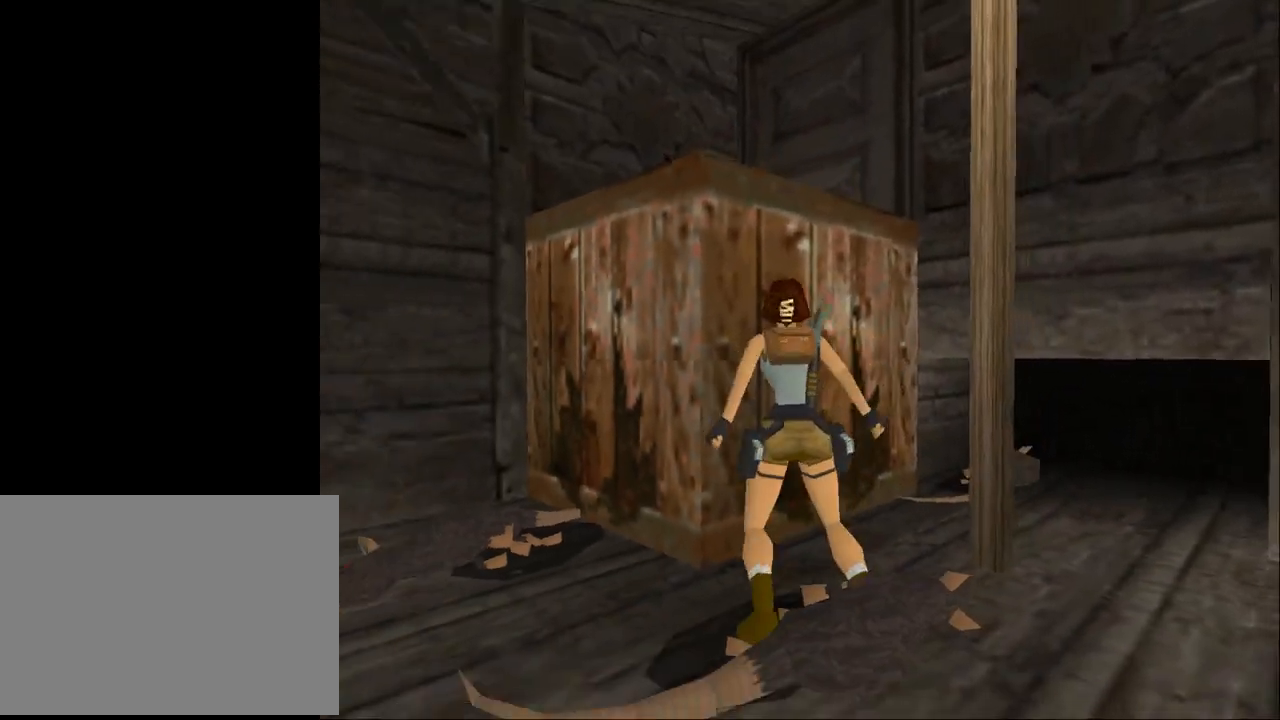
{"buttons": [], "events": [[400, "DPAD_LEFT", "up"]]}
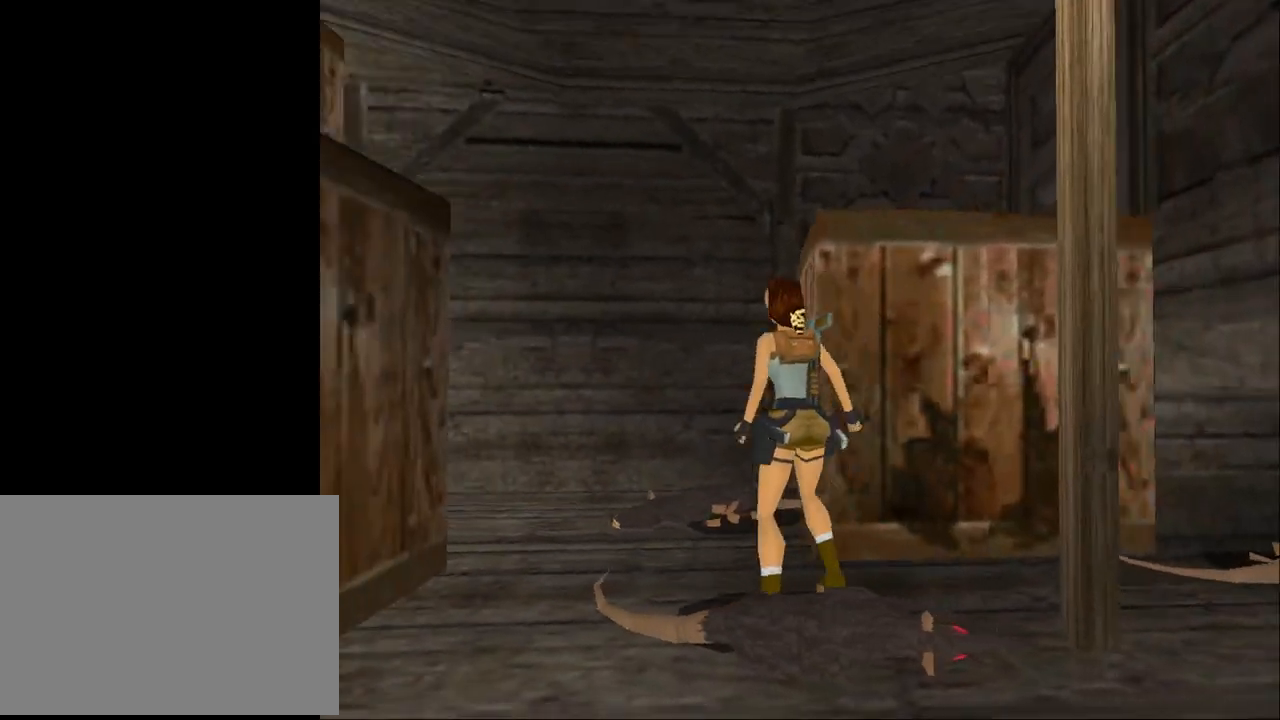
{"buttons": ["DPAD_RIGHT"], "events": [[33, "DPAD_RIGHT", "down"], [33, "DPAD_UP", "down"], [233, "DPAD_UP", "up"]]}
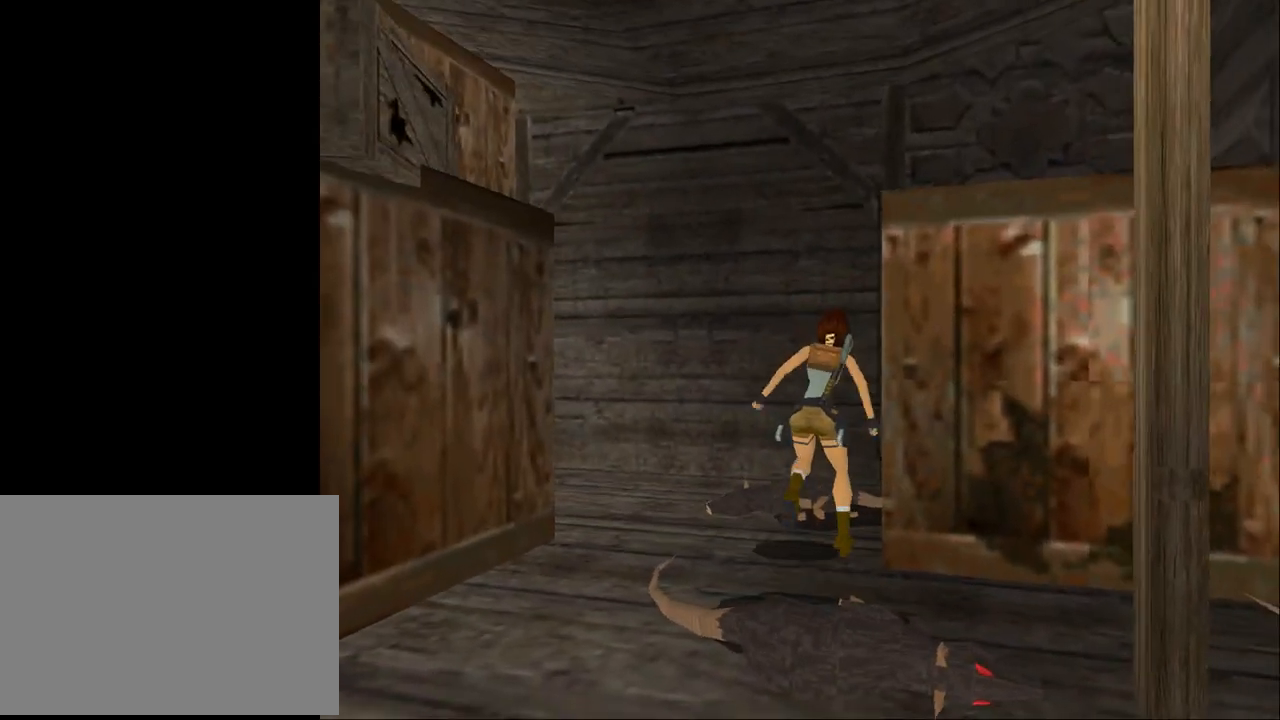
{"buttons": ["DPAD_RIGHT"], "events": [[200, "DPAD_UP", "down"], [367, "DPAD_UP", "up"]]}
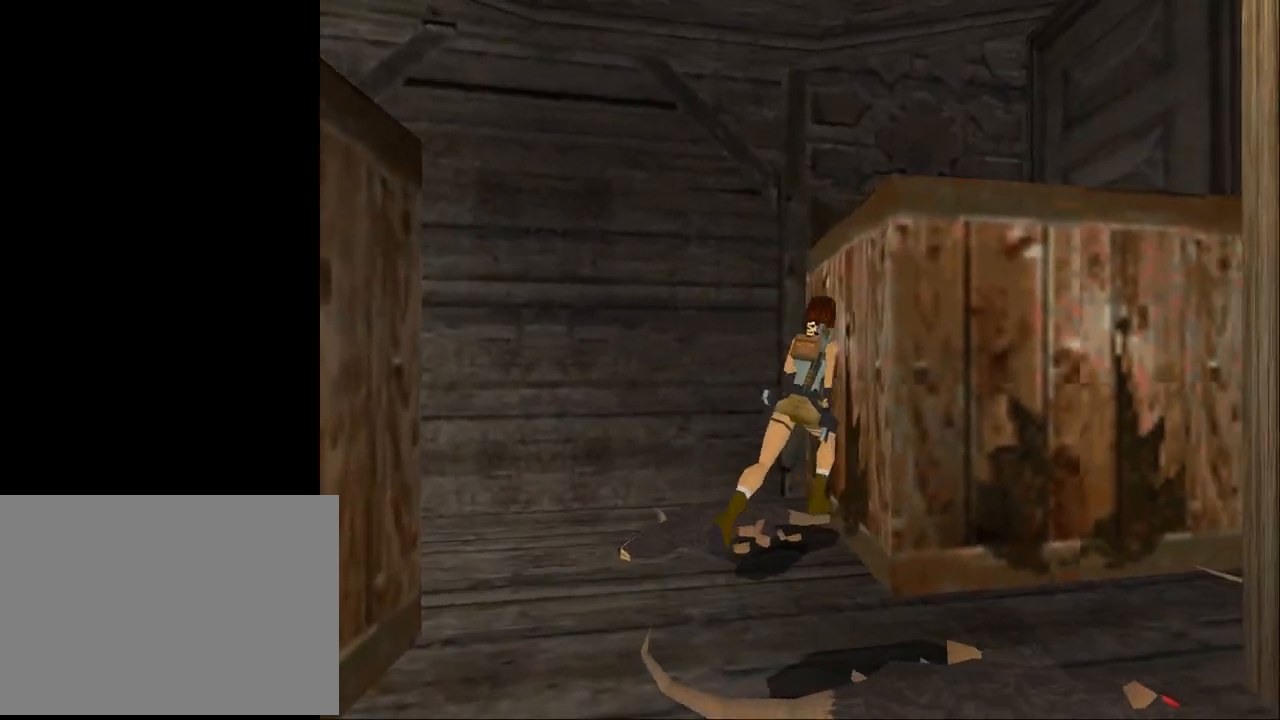
{"buttons": ["DPAD_RIGHT"], "events": []}
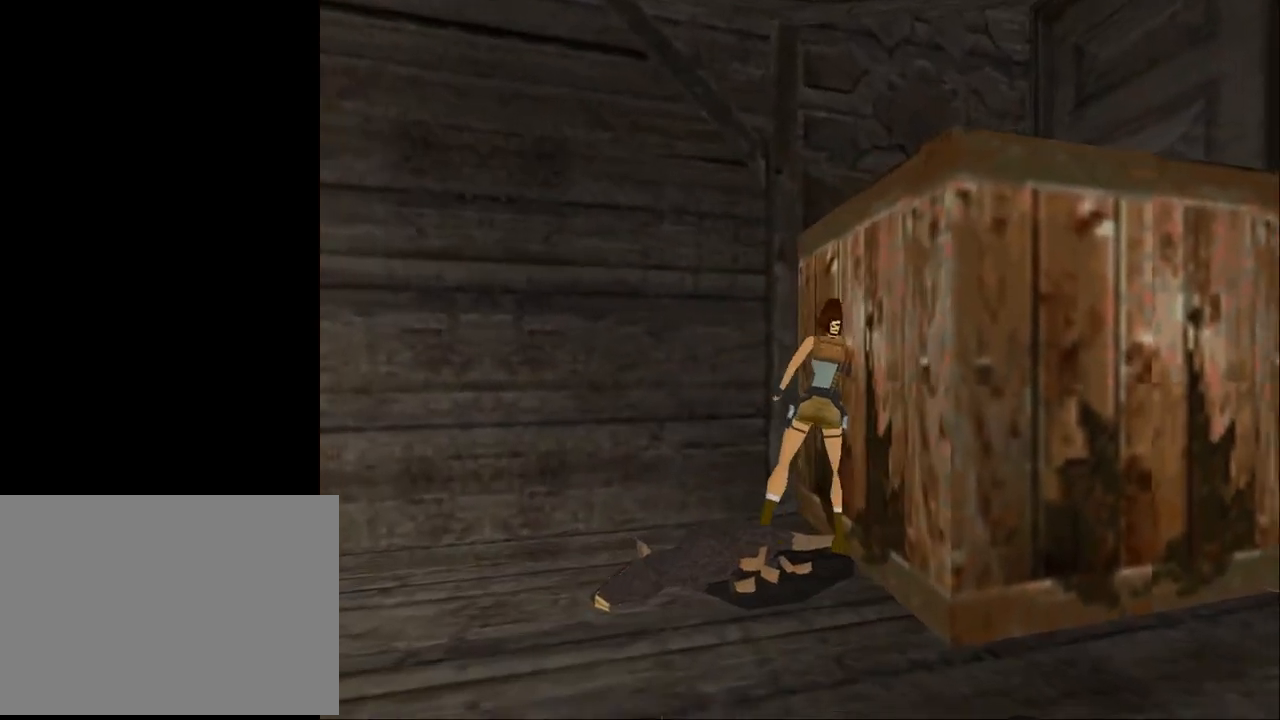
{"buttons": ["CROSS"], "events": [[467, "CROSS", "down"], [467, "DPAD_RIGHT", "up"]]}